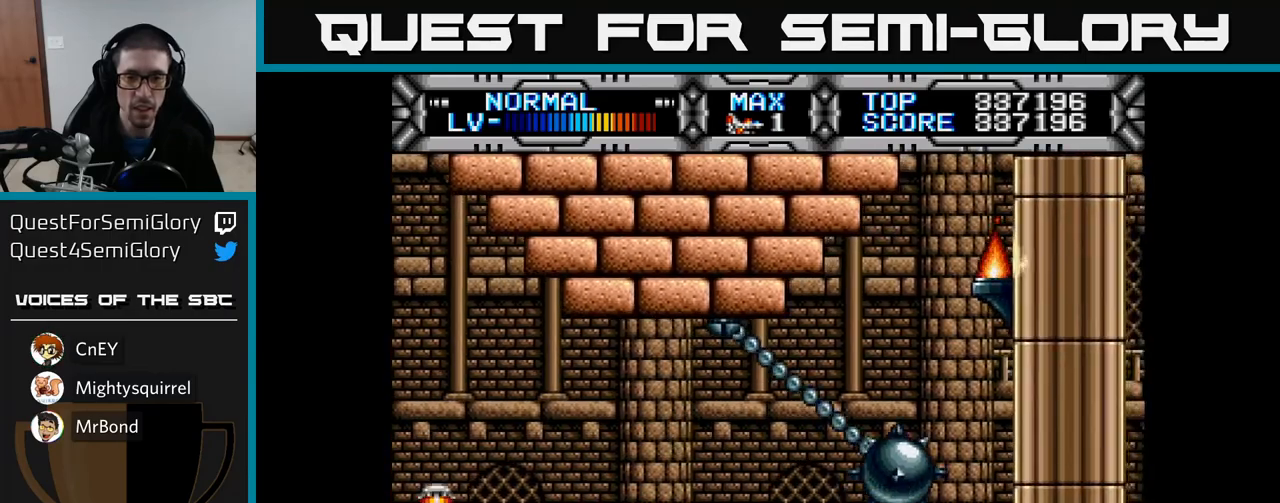
Gameplay with a controller (Xbox layout); each line is a JSON object with the inputs held at the frame after it. "events" lists button and stick changes between this image and that frame as [ms after this image, input, new state], when the widget could be followed in between.
{"buttons": ["DPAD_RIGHT"], "left_stick": "center", "right_stick": "center", "events": []}
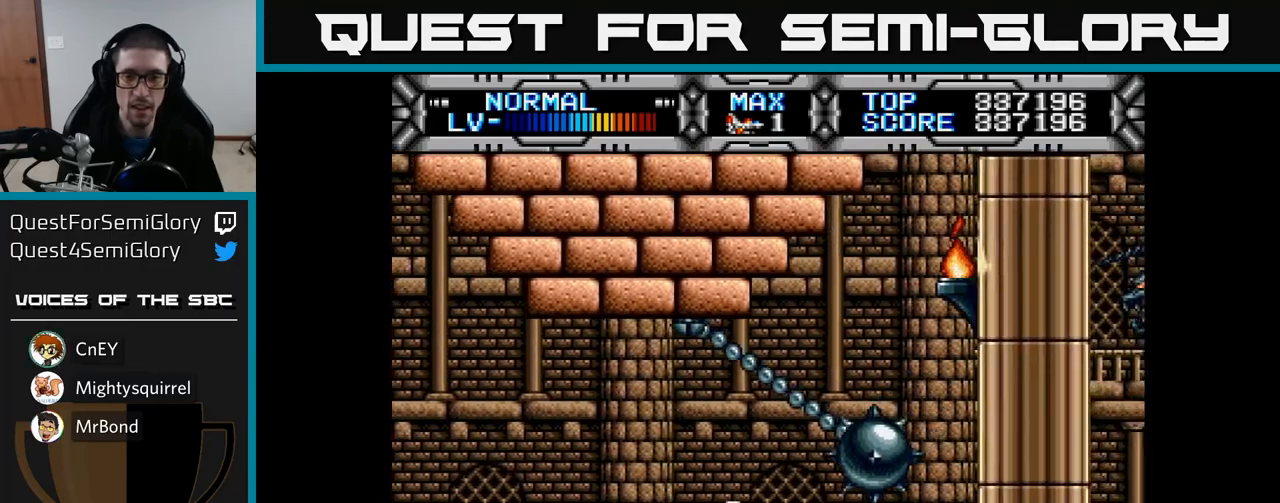
{"buttons": ["X", "DPAD_UP"], "left_stick": "center", "right_stick": "center", "events": [[33, "X", "down"], [50, "DPAD_RIGHT", "up"], [317, "DPAD_LEFT", "down"], [350, "DPAD_UP", "down"], [417, "DPAD_LEFT", "up"]]}
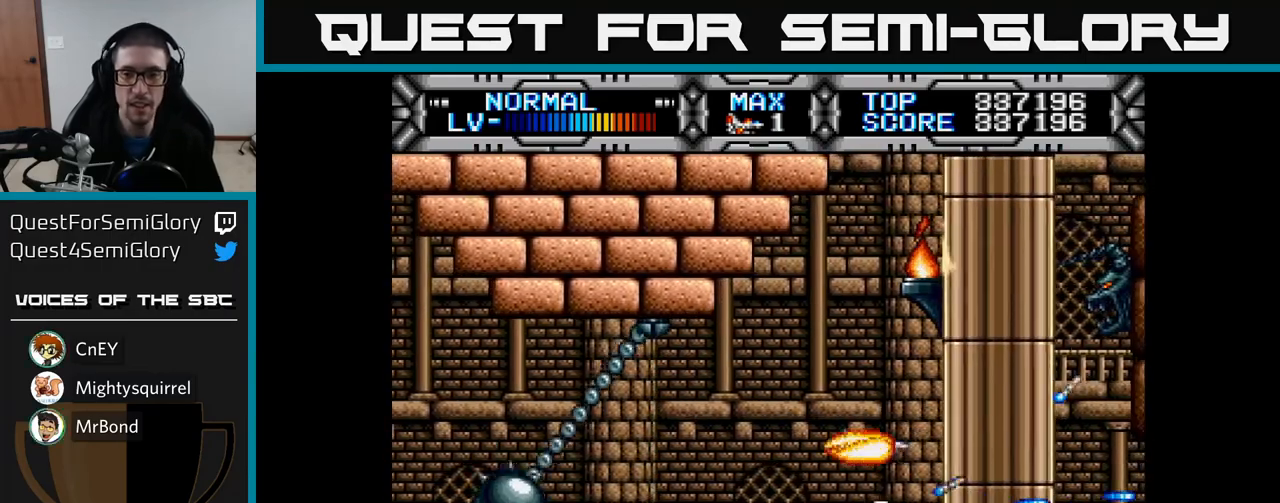
{"buttons": ["X", "DPAD_LEFT"], "left_stick": "center", "right_stick": "center", "events": [[50, "DPAD_UP", "up"], [200, "DPAD_UP", "down"], [383, "DPAD_UP", "up"], [483, "DPAD_LEFT", "down"]]}
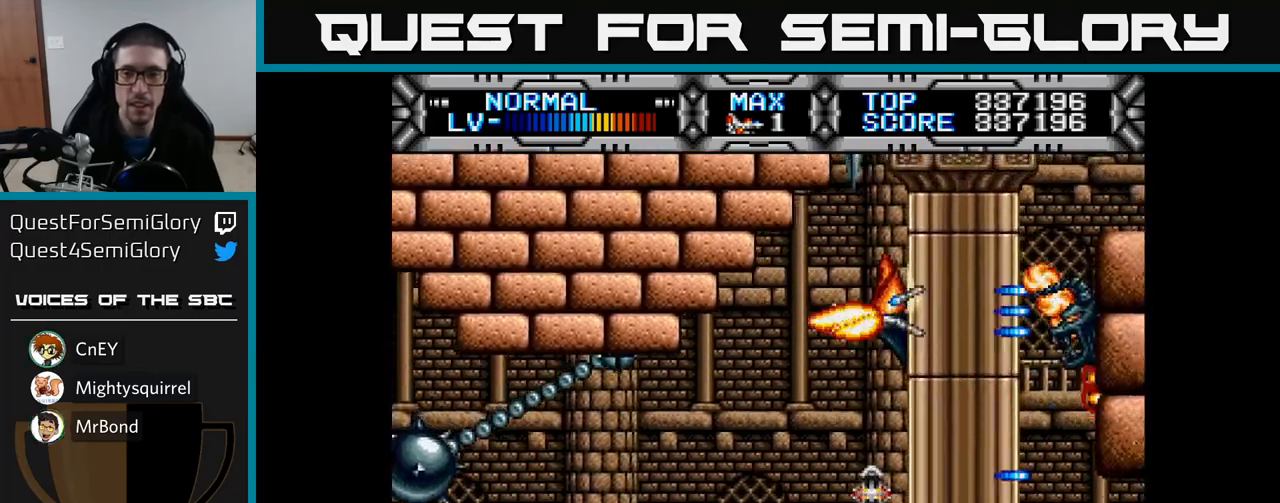
{"buttons": ["X"], "left_stick": "center", "right_stick": "center", "events": [[133, "DPAD_LEFT", "up"]]}
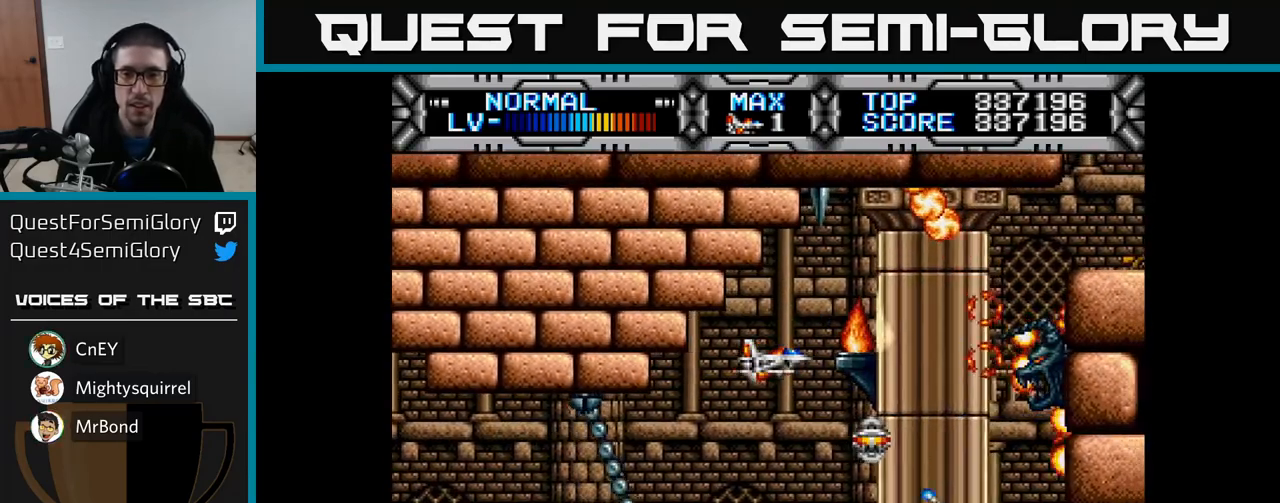
{"buttons": ["X"], "left_stick": "center", "right_stick": "center", "events": []}
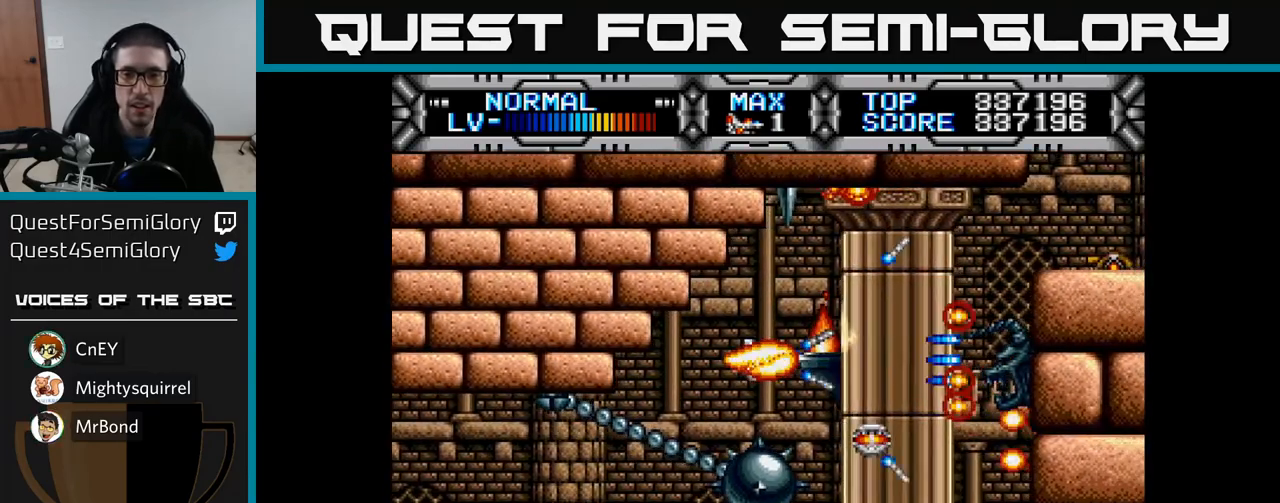
{"buttons": ["X"], "left_stick": "center", "right_stick": "center", "events": [[317, "DPAD_LEFT", "down"], [383, "DPAD_LEFT", "up"]]}
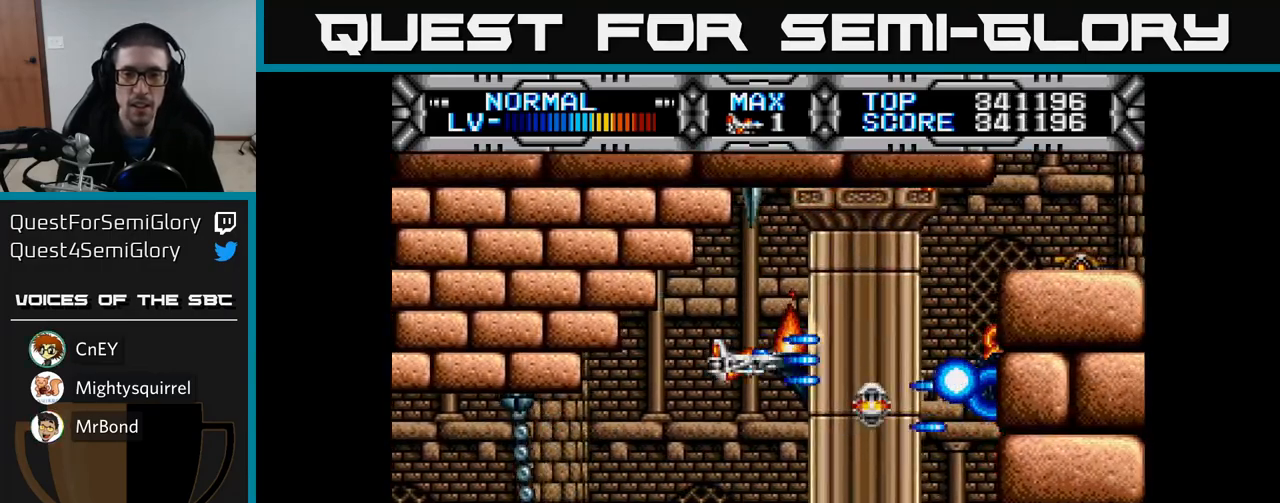
{"buttons": [], "left_stick": "center", "right_stick": "center", "events": [[317, "X", "up"], [383, "DPAD_UP", "down"], [483, "DPAD_UP", "up"]]}
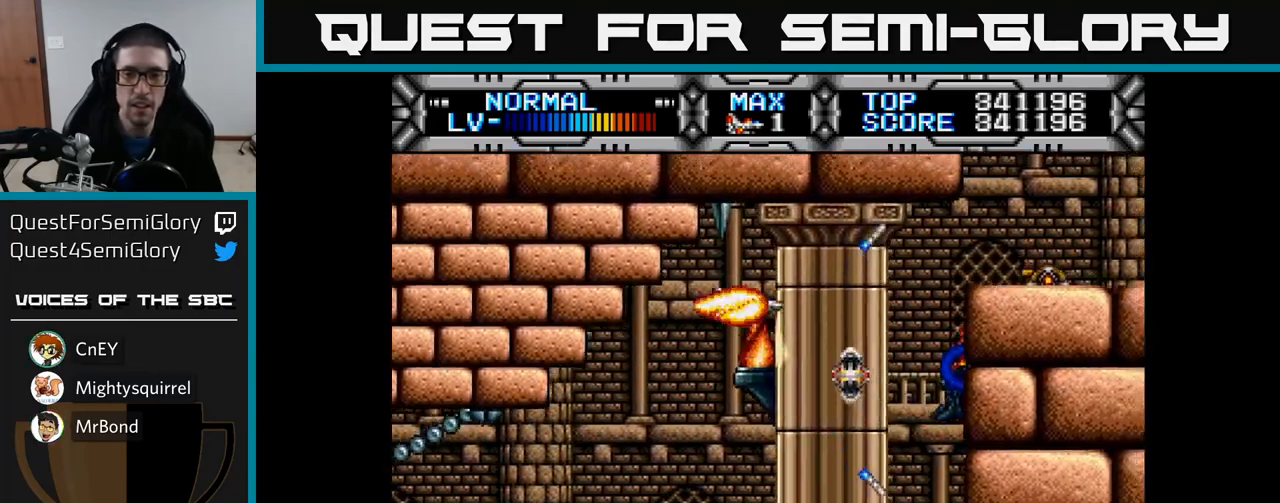
{"buttons": [], "left_stick": "center", "right_stick": "center", "events": [[67, "B", "down"], [150, "B", "up"], [233, "DPAD_UP", "down"], [283, "DPAD_RIGHT", "down"], [283, "DPAD_UP", "up"], [400, "DPAD_RIGHT", "up"]]}
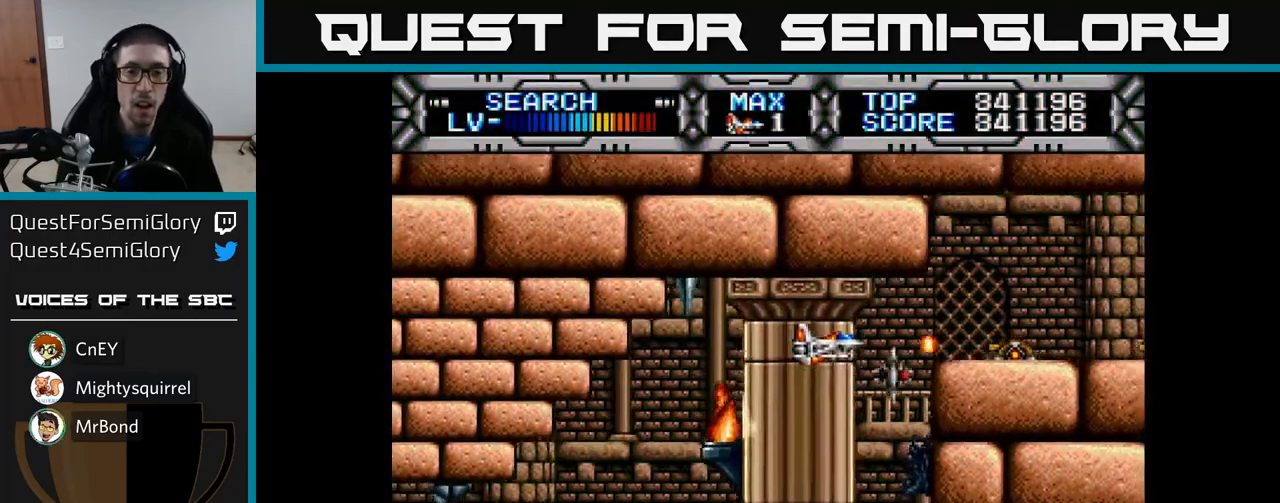
{"buttons": ["X"], "left_stick": "center", "right_stick": "center", "events": [[67, "X", "down"], [183, "DPAD_LEFT", "down"], [267, "DPAD_DOWN", "down"], [300, "DPAD_LEFT", "up"], [417, "DPAD_DOWN", "up"]]}
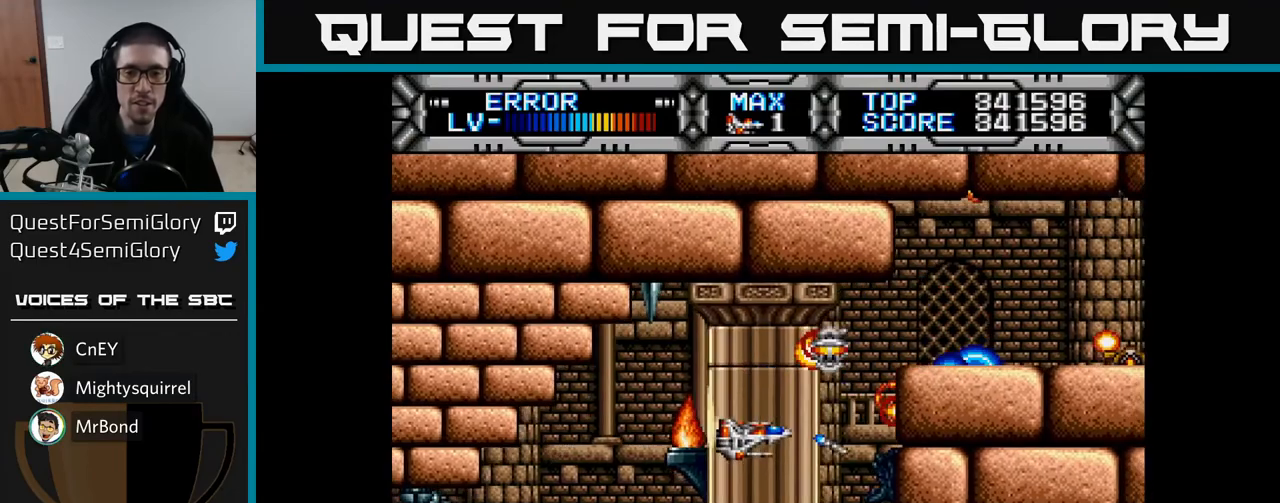
{"buttons": ["X", "DPAD_LEFT"], "left_stick": "center", "right_stick": "center", "events": [[500, "DPAD_LEFT", "down"]]}
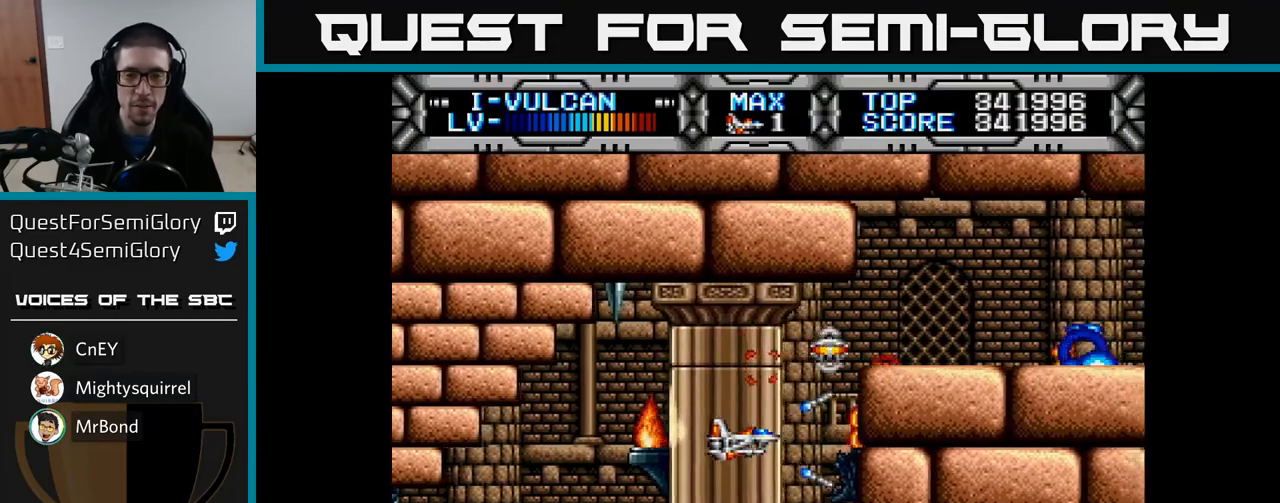
{"buttons": ["X"], "left_stick": "center", "right_stick": "center", "events": [[83, "DPAD_LEFT", "up"], [267, "DPAD_DOWN", "down"], [483, "DPAD_DOWN", "up"]]}
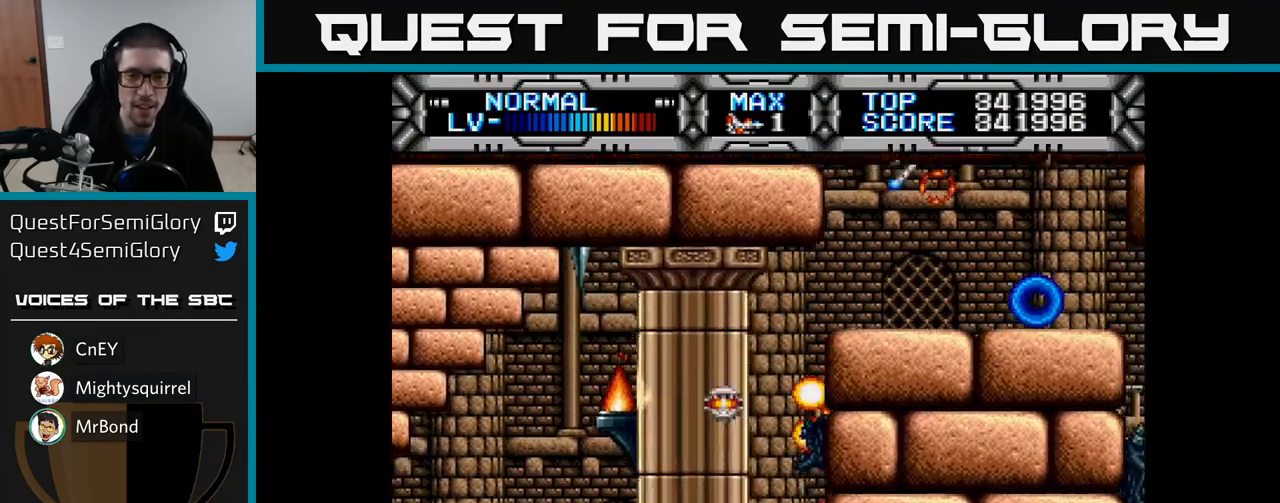
{"buttons": ["X"], "left_stick": "center", "right_stick": "center", "events": [[17, "DPAD_LEFT", "down"], [83, "DPAD_LEFT", "up"], [283, "DPAD_DOWN", "down"], [333, "DPAD_DOWN", "up"]]}
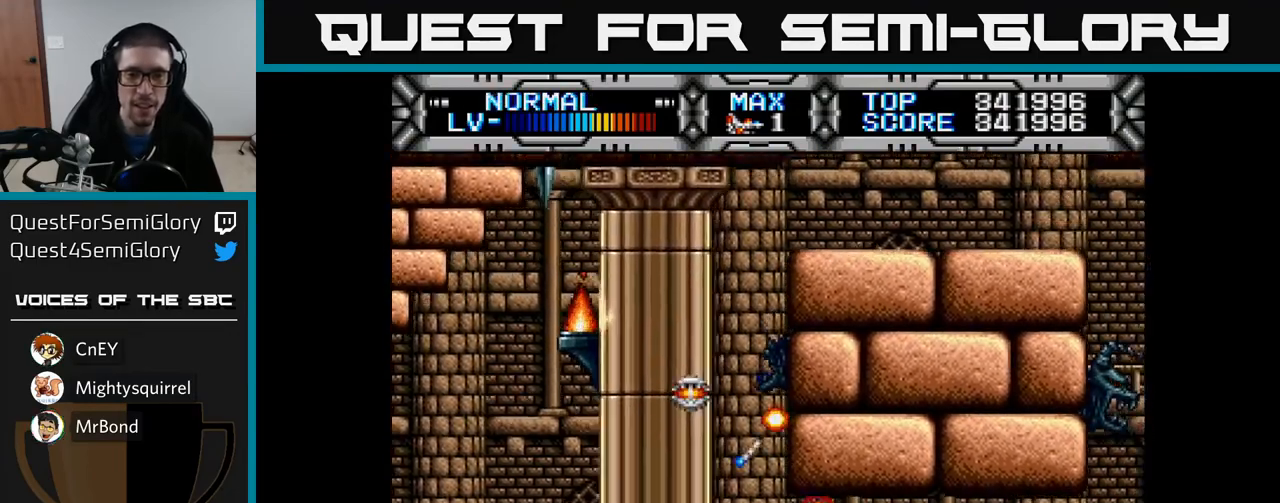
{"buttons": ["DPAD_UP", "DPAD_LEFT"], "left_stick": "center", "right_stick": "center", "events": [[150, "X", "up"], [183, "DPAD_UP", "down"], [267, "DPAD_UP", "up"], [283, "X", "down"], [400, "X", "up"], [483, "DPAD_UP", "down"], [500, "DPAD_LEFT", "down"]]}
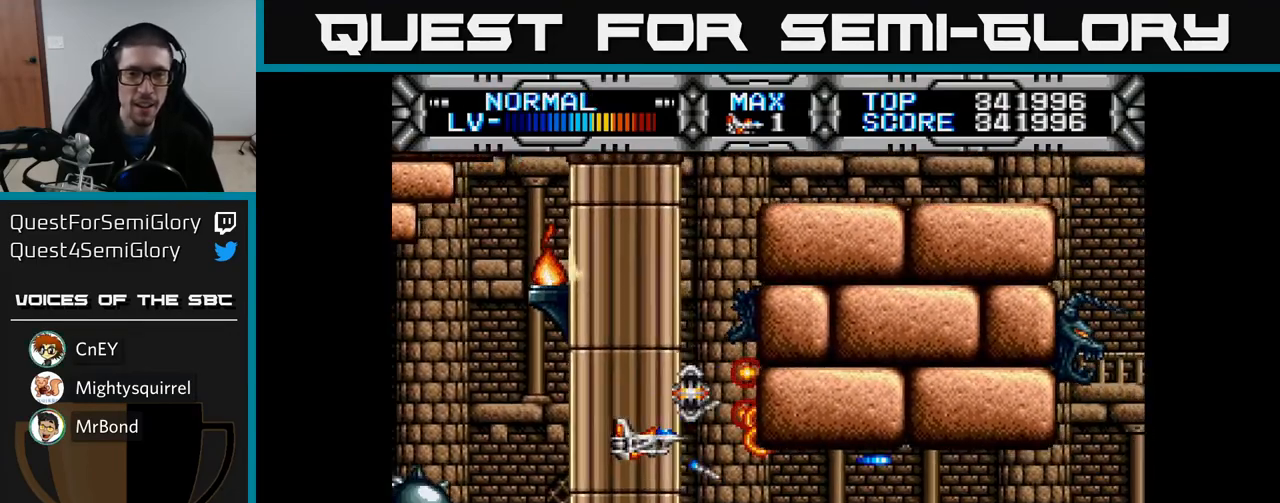
{"buttons": ["DPAD_UP"], "left_stick": "center", "right_stick": "center", "events": [[100, "DPAD_LEFT", "up"], [100, "DPAD_UP", "up"], [167, "X", "down"], [283, "DPAD_UP", "down"], [367, "X", "up"]]}
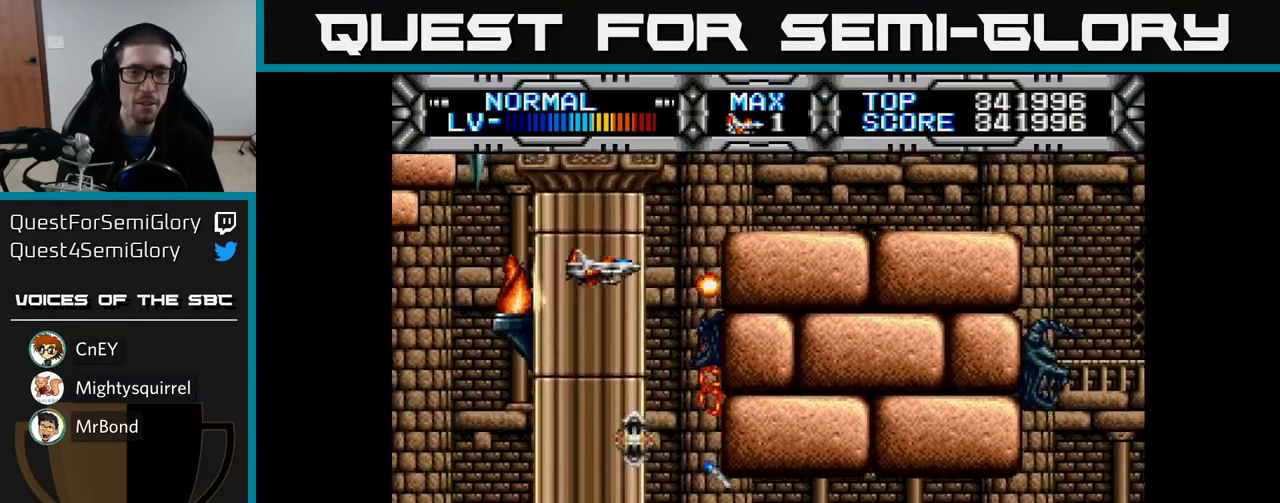
{"buttons": [], "left_stick": "center", "right_stick": "center", "events": [[17, "DPAD_UP", "up"], [317, "DPAD_UP", "down"], [383, "DPAD_UP", "up"]]}
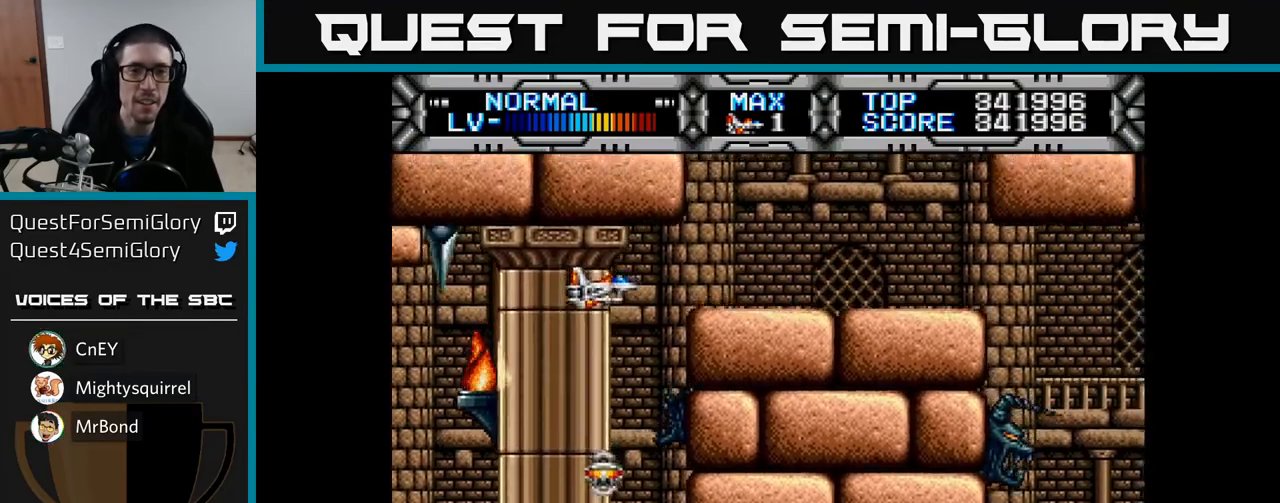
{"buttons": ["X", "DPAD_LEFT"], "left_stick": "center", "right_stick": "center", "events": [[17, "X", "down"], [500, "DPAD_LEFT", "down"]]}
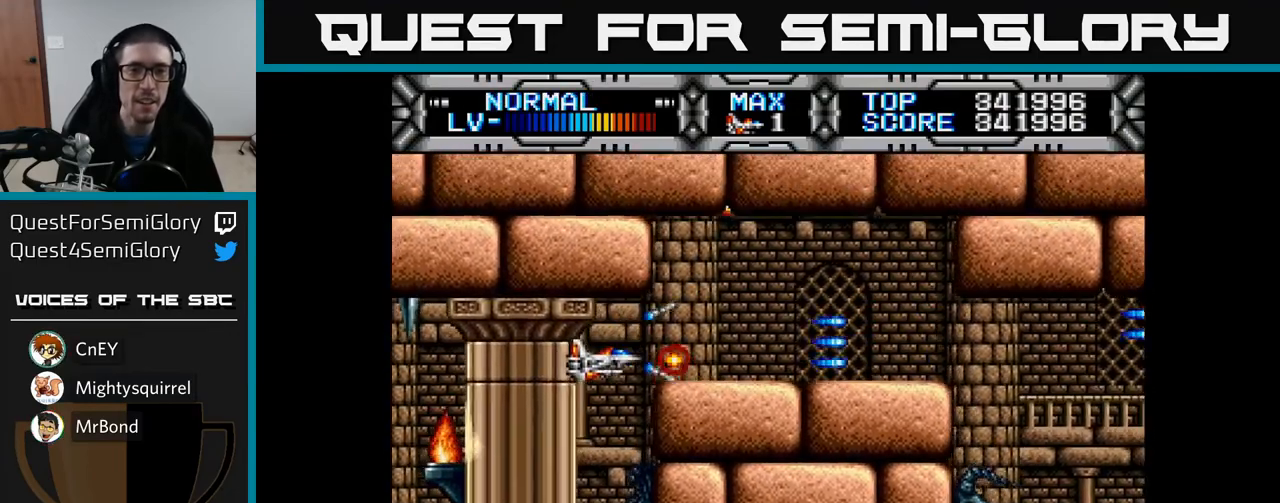
{"buttons": ["X"], "left_stick": "center", "right_stick": "center", "events": [[67, "DPAD_LEFT", "up"], [333, "DPAD_UP", "down"], [367, "DPAD_UP", "up"]]}
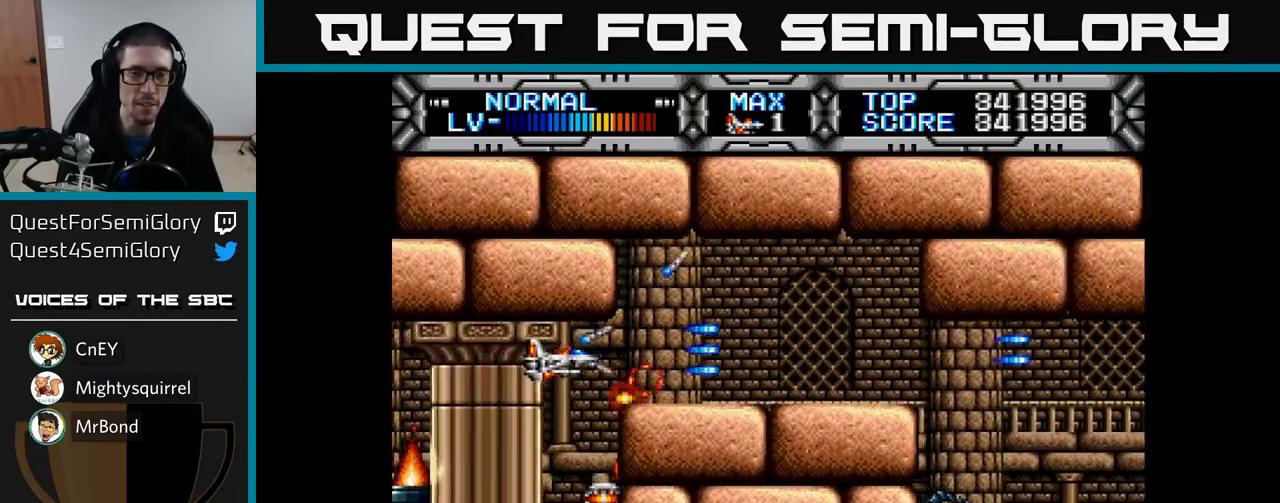
{"buttons": ["X"], "left_stick": "center", "right_stick": "center", "events": [[250, "DPAD_LEFT", "down"], [300, "DPAD_LEFT", "up"]]}
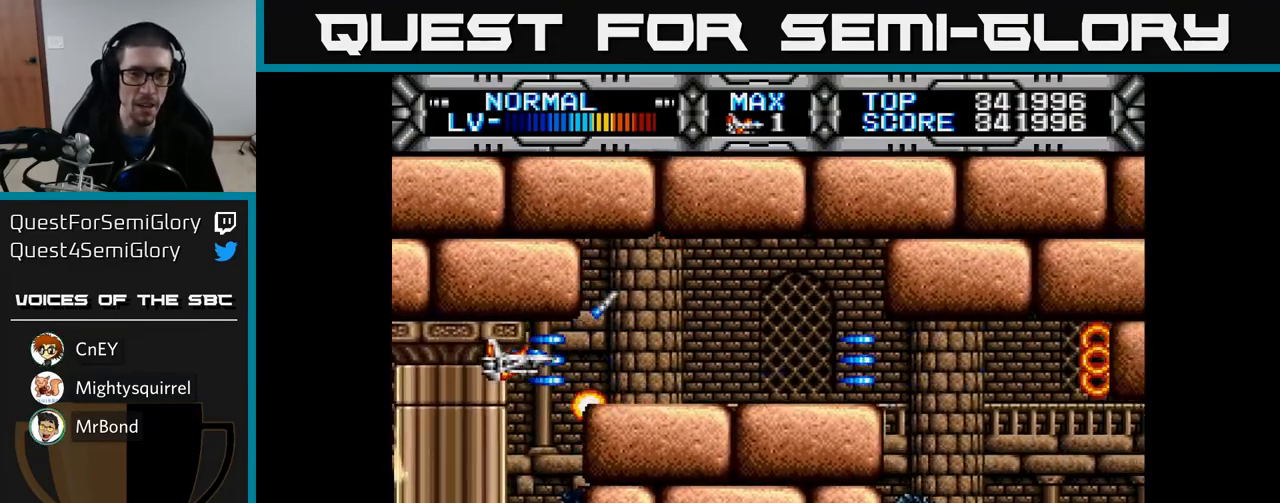
{"buttons": ["X", "DPAD_RIGHT"], "left_stick": "center", "right_stick": "center", "events": [[67, "DPAD_LEFT", "down"], [167, "DPAD_LEFT", "up"], [350, "DPAD_RIGHT", "down"]]}
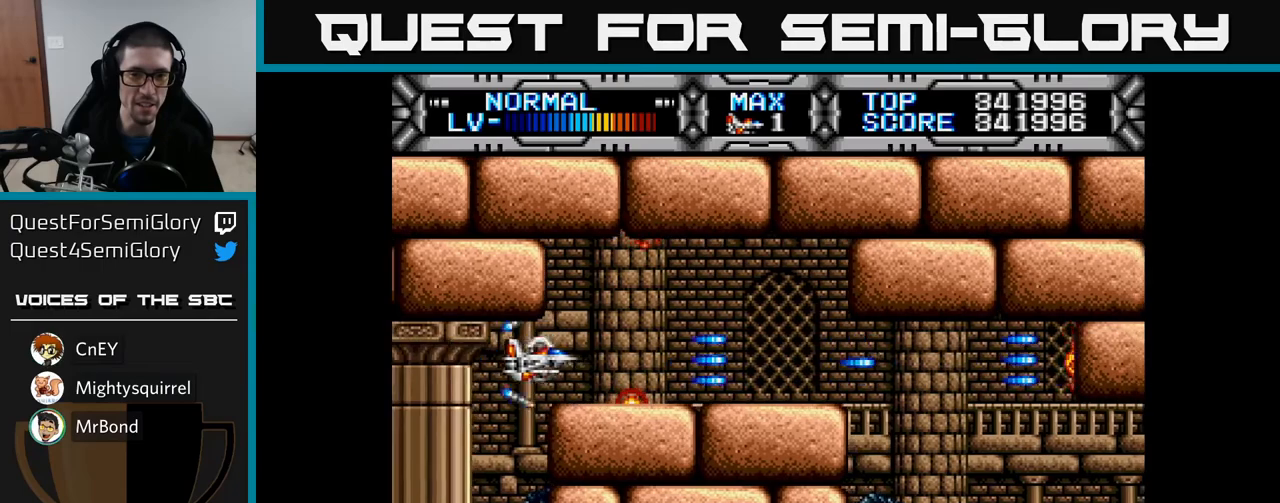
{"buttons": ["X"], "left_stick": "center", "right_stick": "center", "events": [[417, "DPAD_RIGHT", "up"]]}
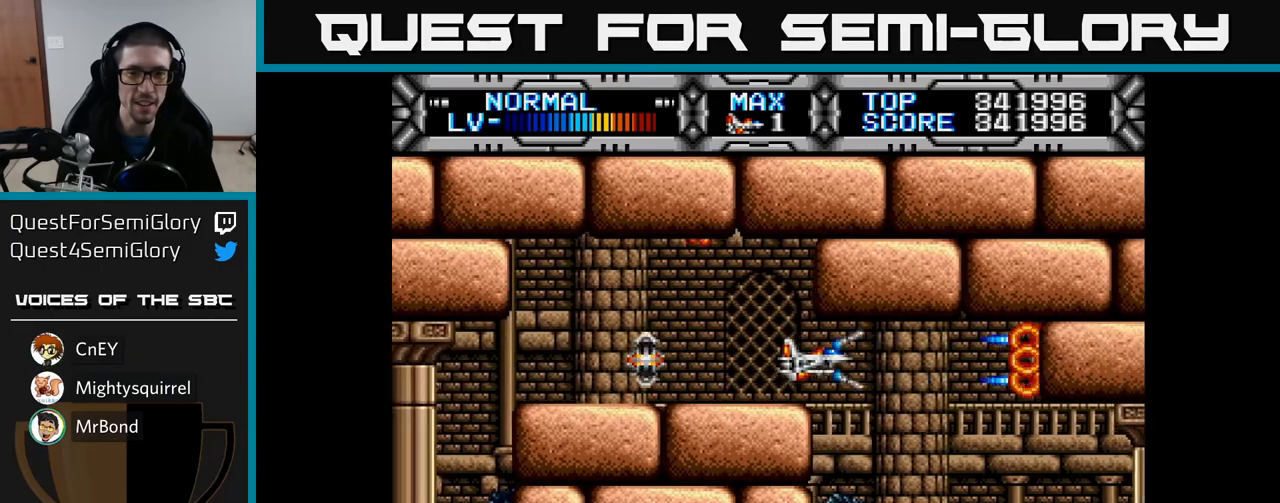
{"buttons": ["X"], "left_stick": "center", "right_stick": "center", "events": [[100, "DPAD_LEFT", "down"], [267, "DPAD_LEFT", "up"]]}
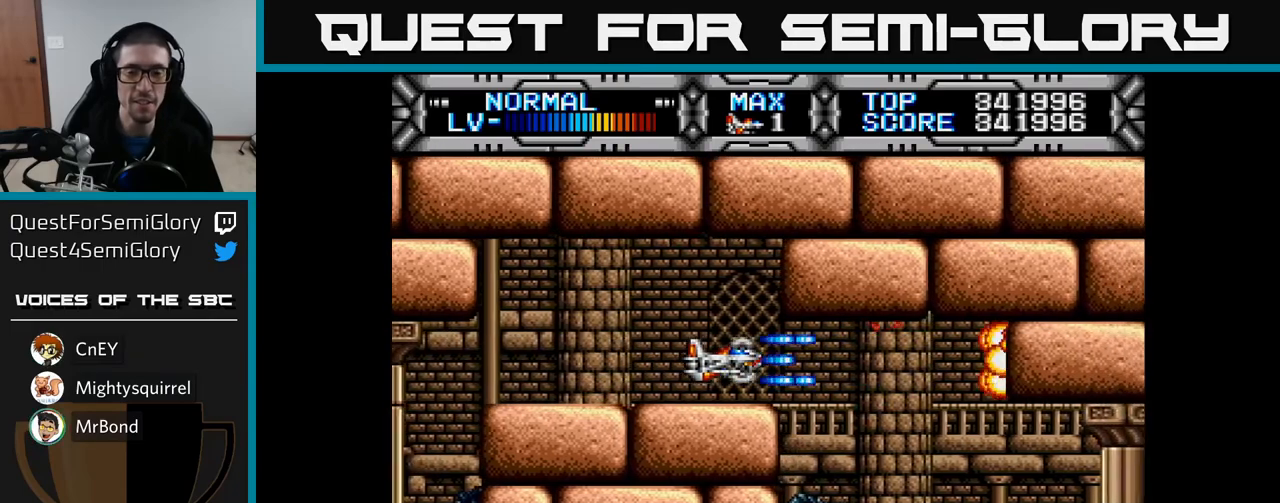
{"buttons": ["X"], "left_stick": "center", "right_stick": "center", "events": [[133, "DPAD_LEFT", "down"], [267, "DPAD_LEFT", "up"]]}
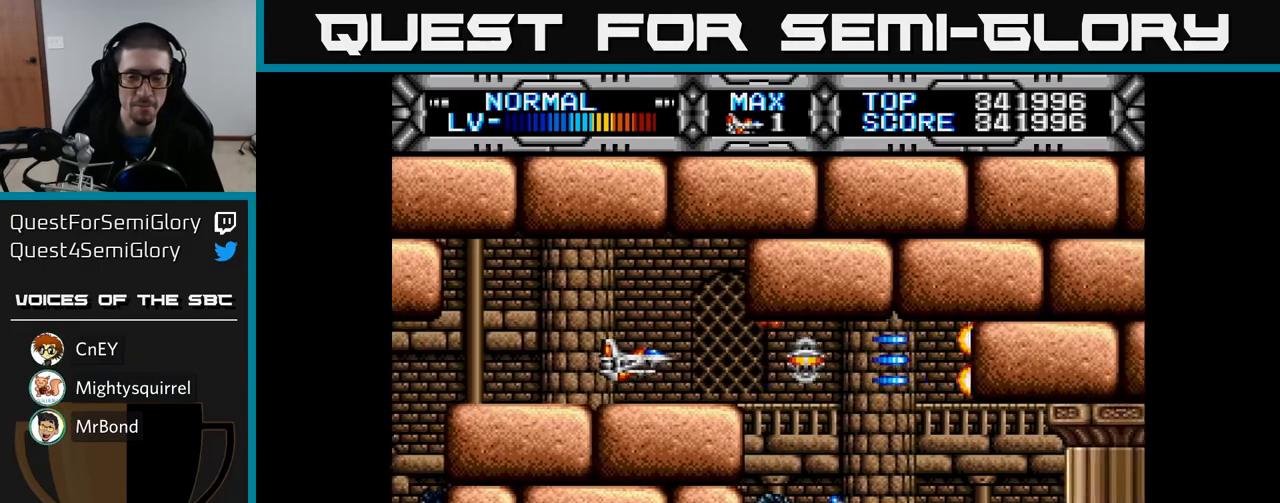
{"buttons": ["X"], "left_stick": "center", "right_stick": "center", "events": []}
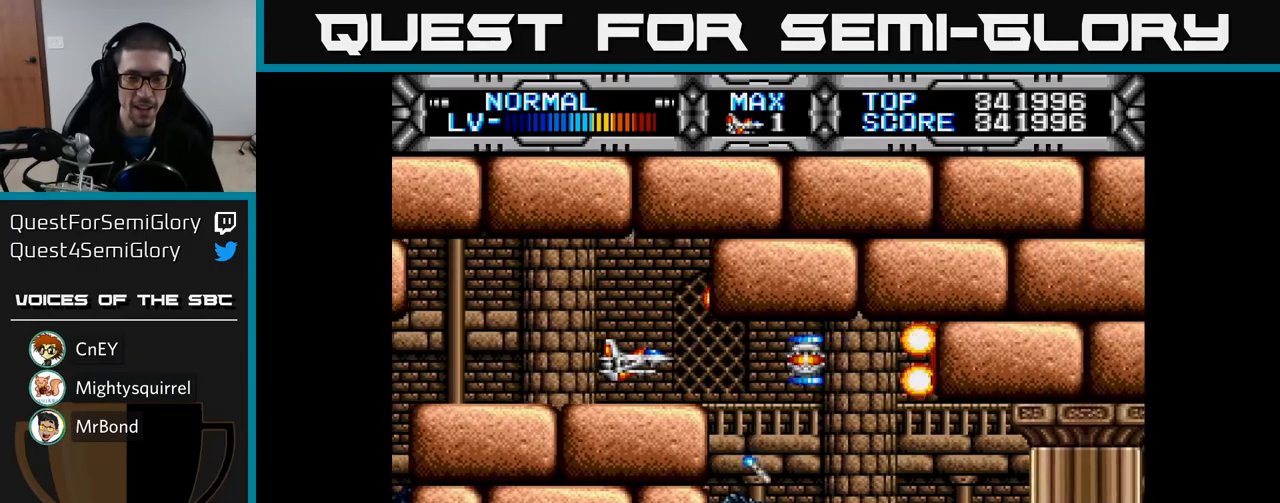
{"buttons": ["X", "DPAD_RIGHT"], "left_stick": "center", "right_stick": "center", "events": [[50, "DPAD_LEFT", "down"], [300, "DPAD_LEFT", "up"], [417, "DPAD_RIGHT", "down"]]}
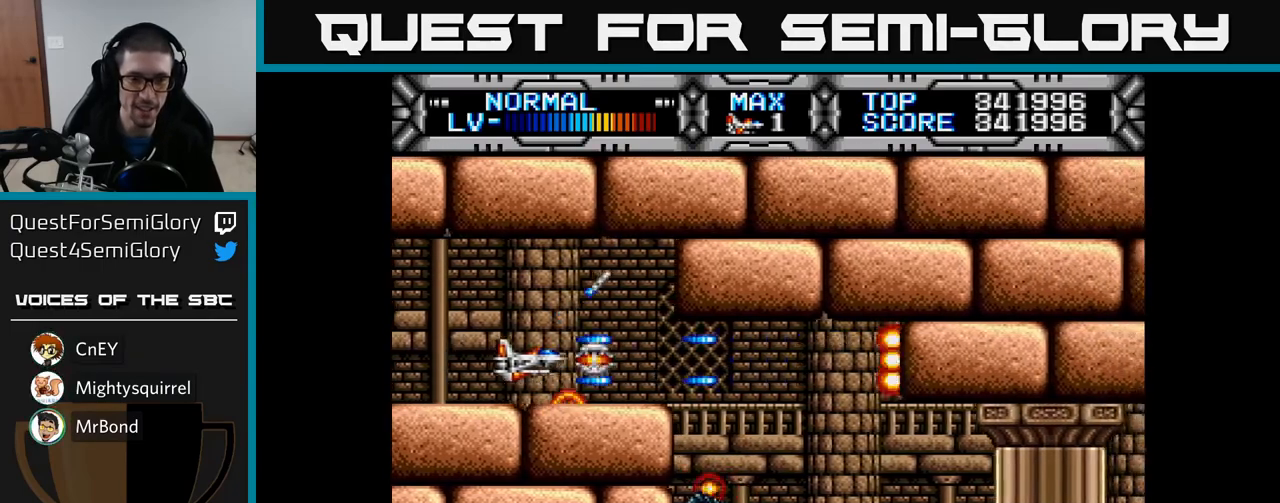
{"buttons": ["X"], "left_stick": "center", "right_stick": "center", "events": [[117, "DPAD_RIGHT", "up"], [233, "DPAD_LEFT", "down"], [367, "DPAD_LEFT", "up"]]}
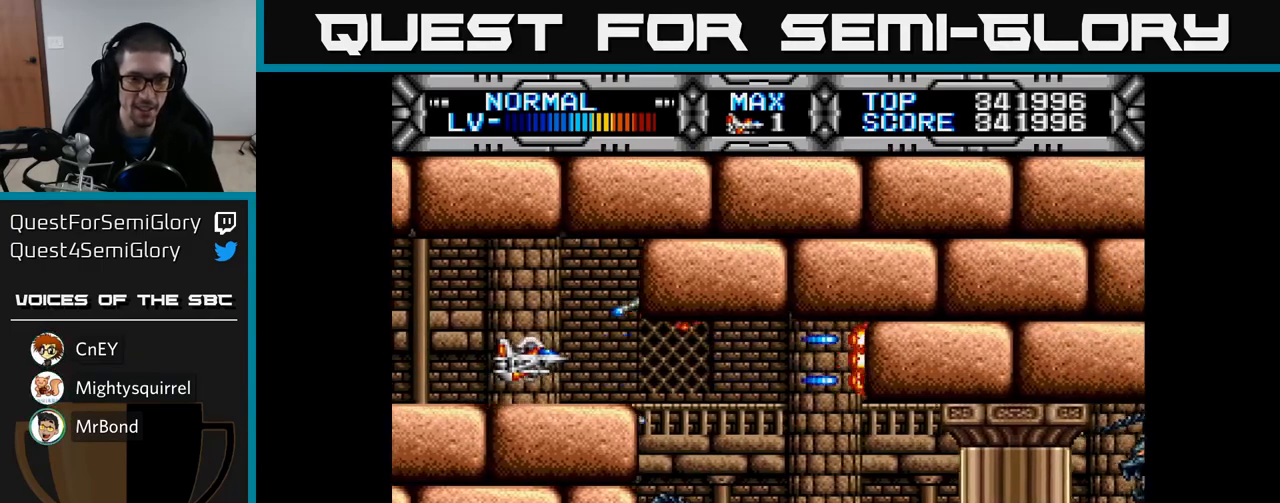
{"buttons": ["X"], "left_stick": "center", "right_stick": "center", "events": []}
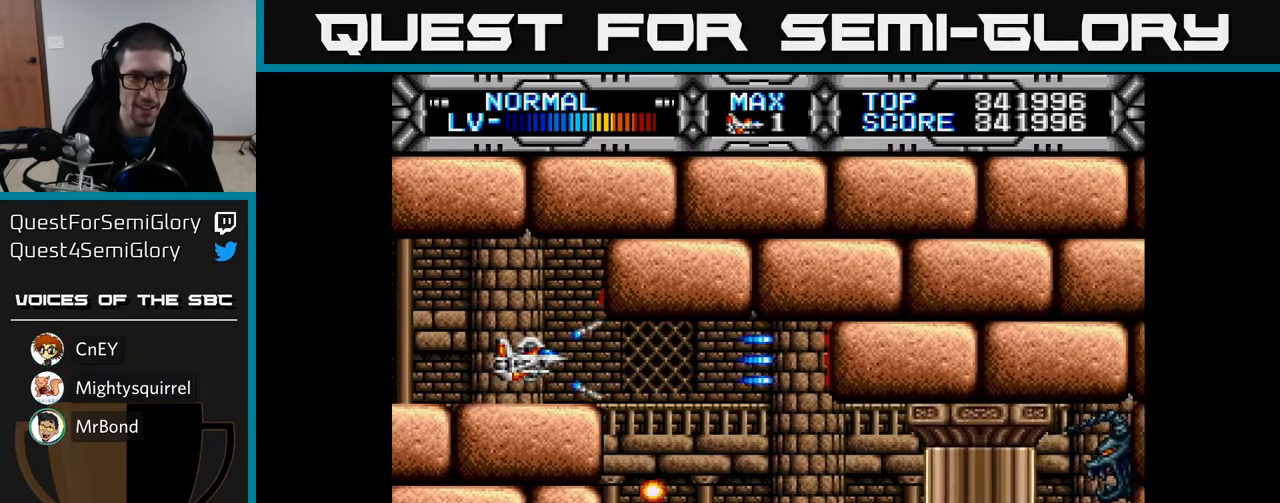
{"buttons": ["X"], "left_stick": "center", "right_stick": "center", "events": []}
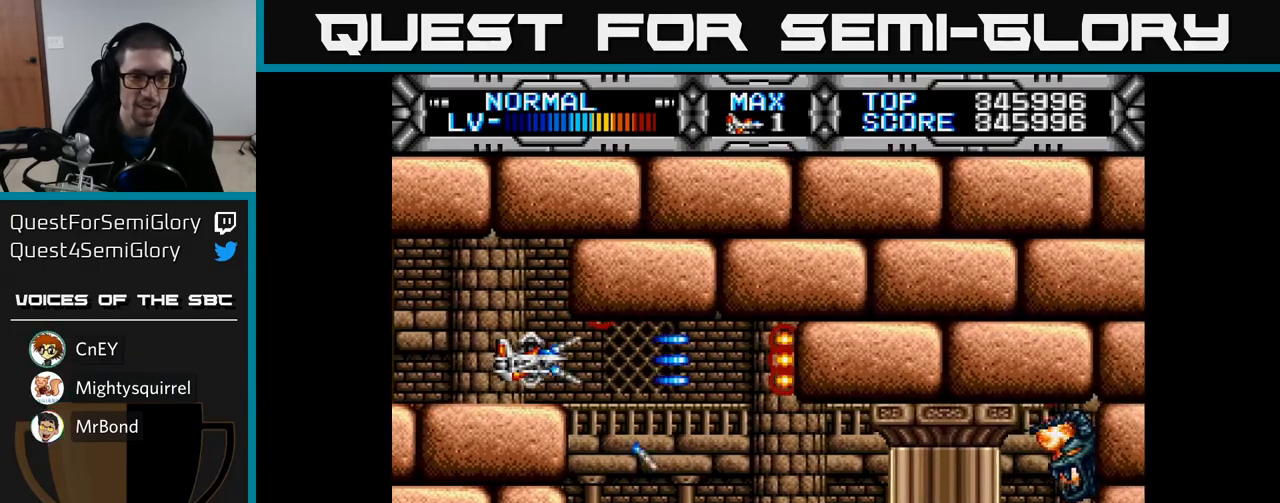
{"buttons": ["X"], "left_stick": "center", "right_stick": "center", "events": [[33, "DPAD_RIGHT", "down"], [183, "DPAD_RIGHT", "up"], [367, "DPAD_DOWN", "down"], [467, "DPAD_DOWN", "up"]]}
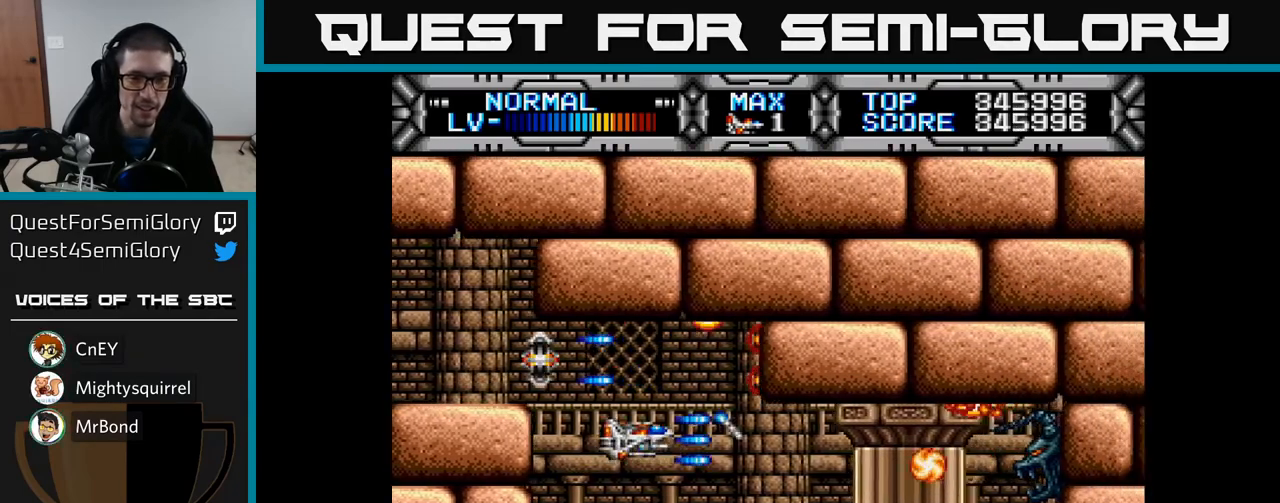
{"buttons": ["X"], "left_stick": "center", "right_stick": "center", "events": []}
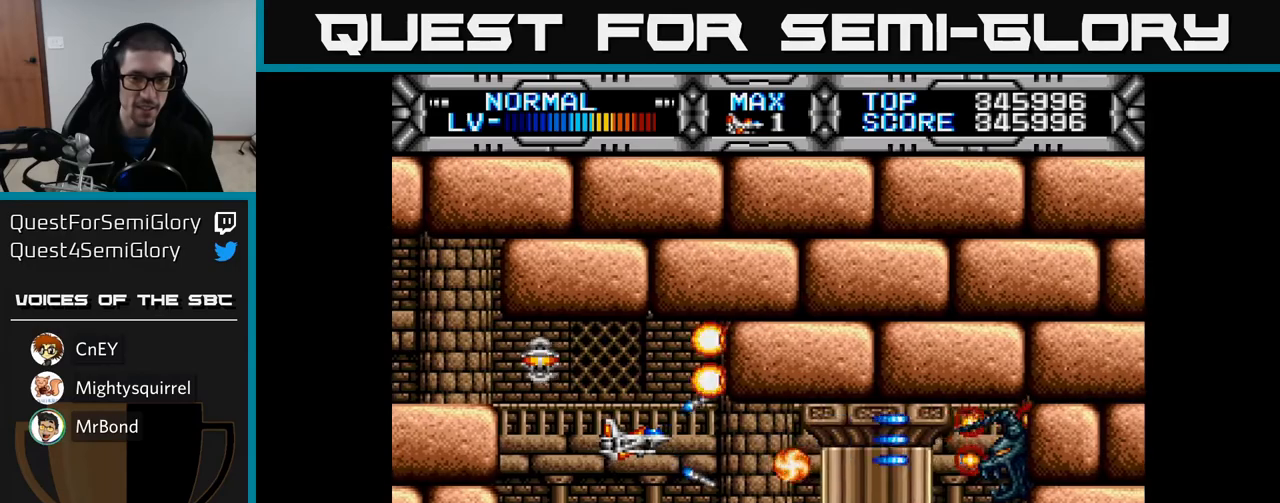
{"buttons": ["X", "DPAD_UP"], "left_stick": "center", "right_stick": "center", "events": [[67, "DPAD_LEFT", "down"], [183, "DPAD_LEFT", "up"], [467, "DPAD_UP", "down"]]}